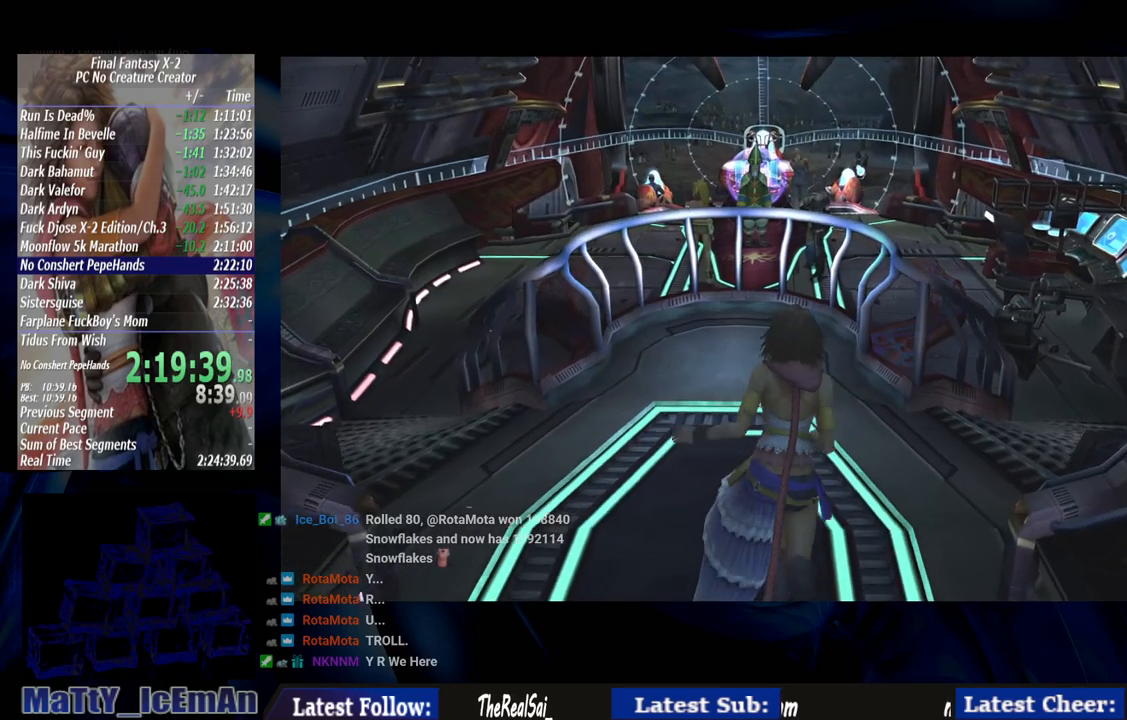
Gameplay with a controller (PlayStation layout); each line is a JSON object with the inputs held at the frame after it (dt_ms = milliseconds from this image to that frame). "events" lists button and stick changes between this image and that frame as [ms after this image, input, new state], when the widget could be followed in between. Not read: L2 L3 R3.
{"dt_ms": 500, "buttons": [], "left_stick": "up", "right_stick": "center", "events": []}
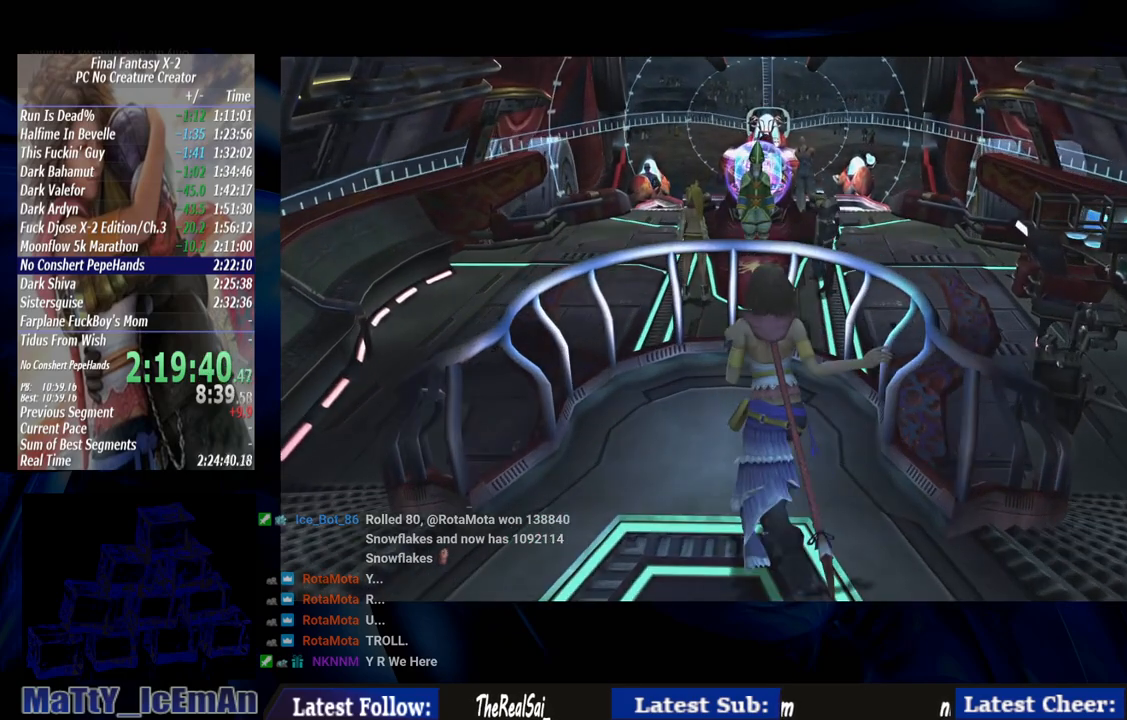
{"dt_ms": 500, "buttons": [], "left_stick": "center", "right_stick": "center", "events": [[333, "left_stick", "center"]]}
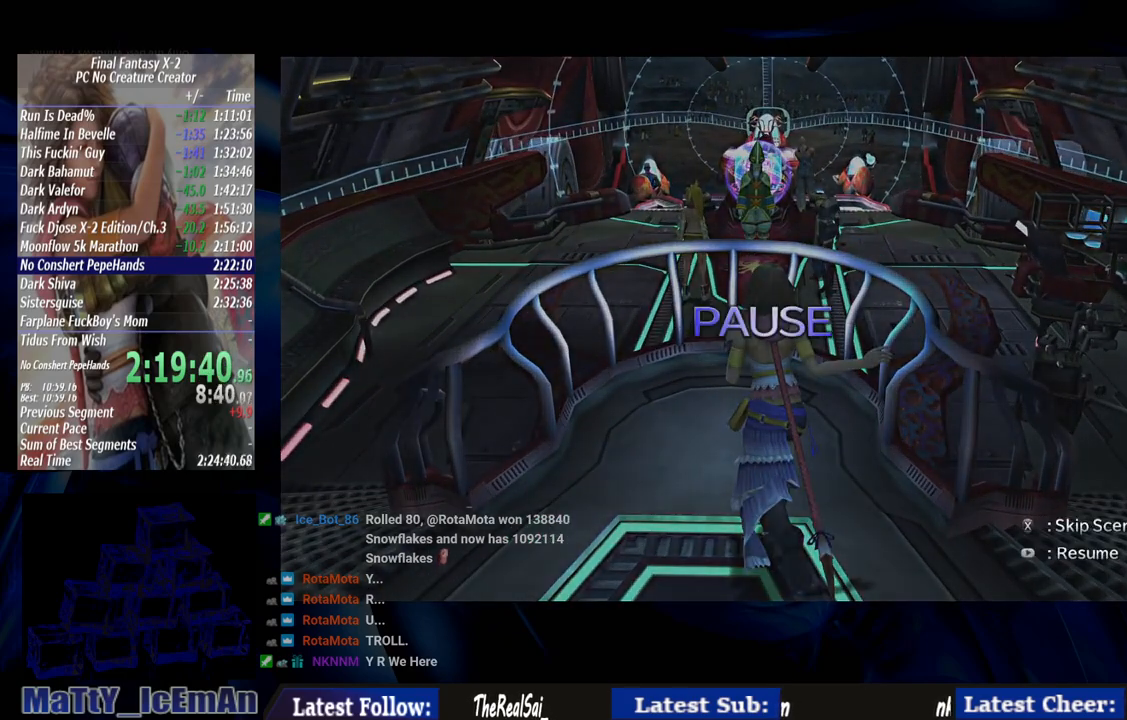
{"dt_ms": 500, "buttons": ["SQUARE"], "left_stick": "center", "right_stick": "center", "events": [[33, "SQUARE", "down"], [200, "SQUARE", "up"], [233, "SQUARE", "down"], [367, "SQUARE", "up"], [433, "SQUARE", "down"]]}
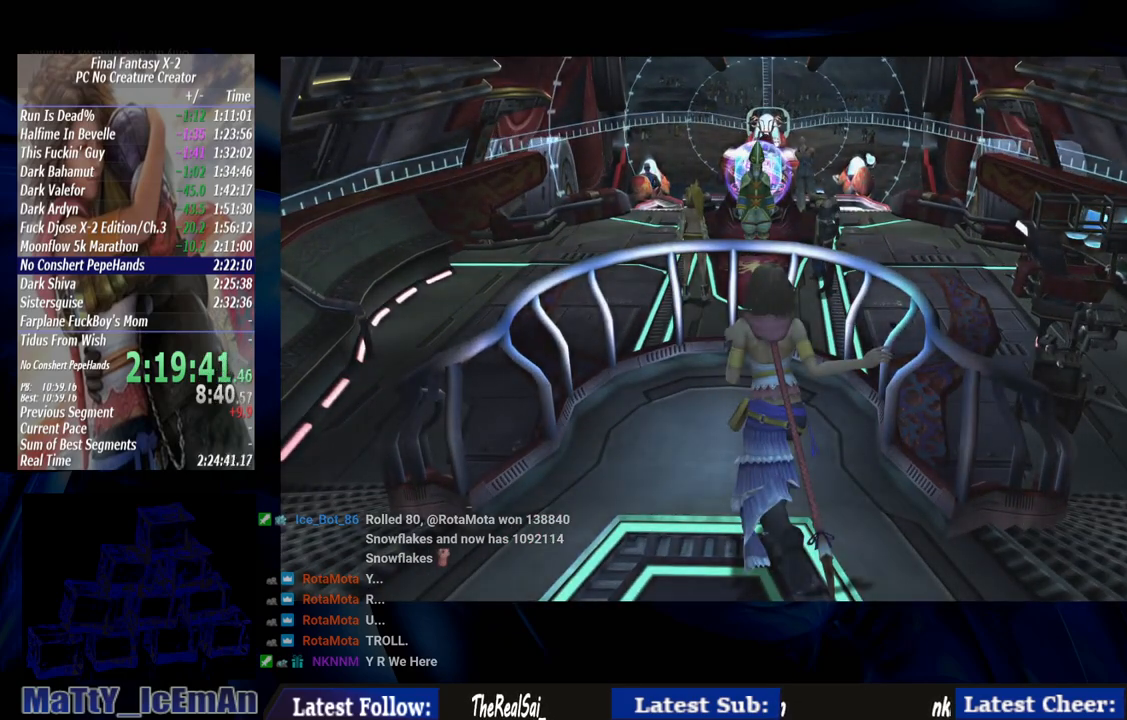
{"dt_ms": 500, "buttons": ["SQUARE"], "left_stick": "center", "right_stick": "center", "events": [[67, "SQUARE", "up"], [133, "SQUARE", "down"], [233, "SQUARE", "up"], [300, "SQUARE", "down"], [433, "SQUARE", "up"], [500, "SQUARE", "down"]]}
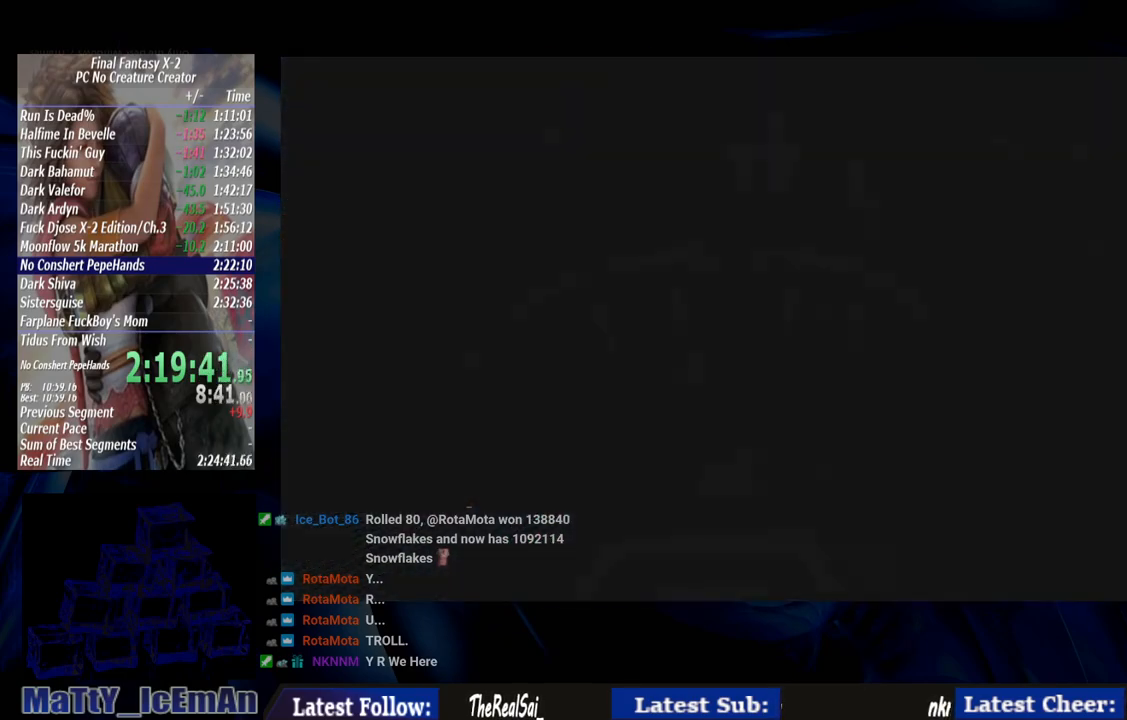
{"dt_ms": 500, "buttons": [], "left_stick": "center", "right_stick": "center", "events": [[100, "SQUARE", "up"]]}
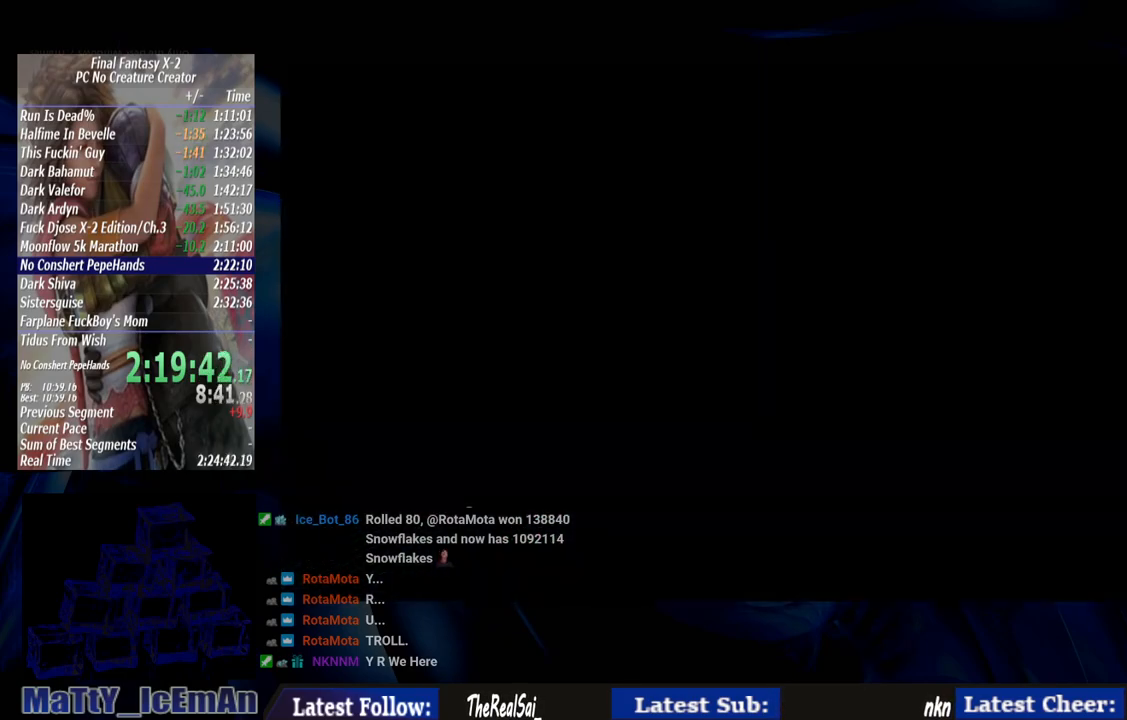
{"dt_ms": 500, "buttons": [], "left_stick": "center", "right_stick": "center", "events": []}
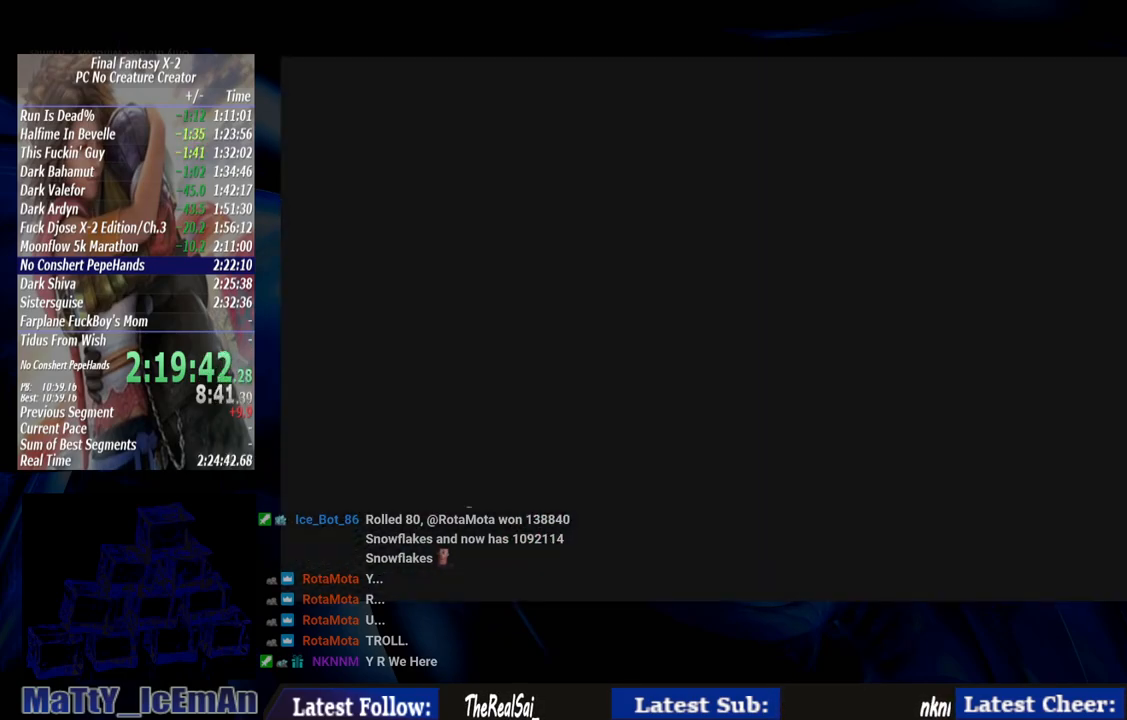
{"dt_ms": 500, "buttons": [], "left_stick": "center", "right_stick": "center", "events": []}
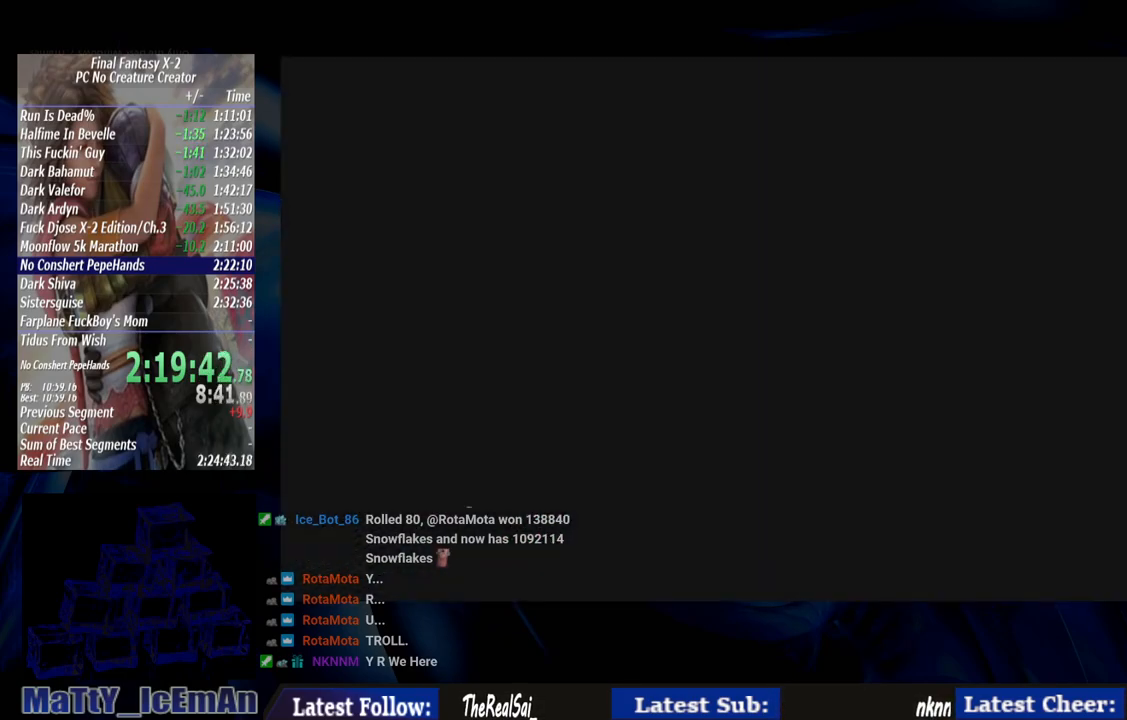
{"dt_ms": 500, "buttons": [], "left_stick": "center", "right_stick": "center", "events": []}
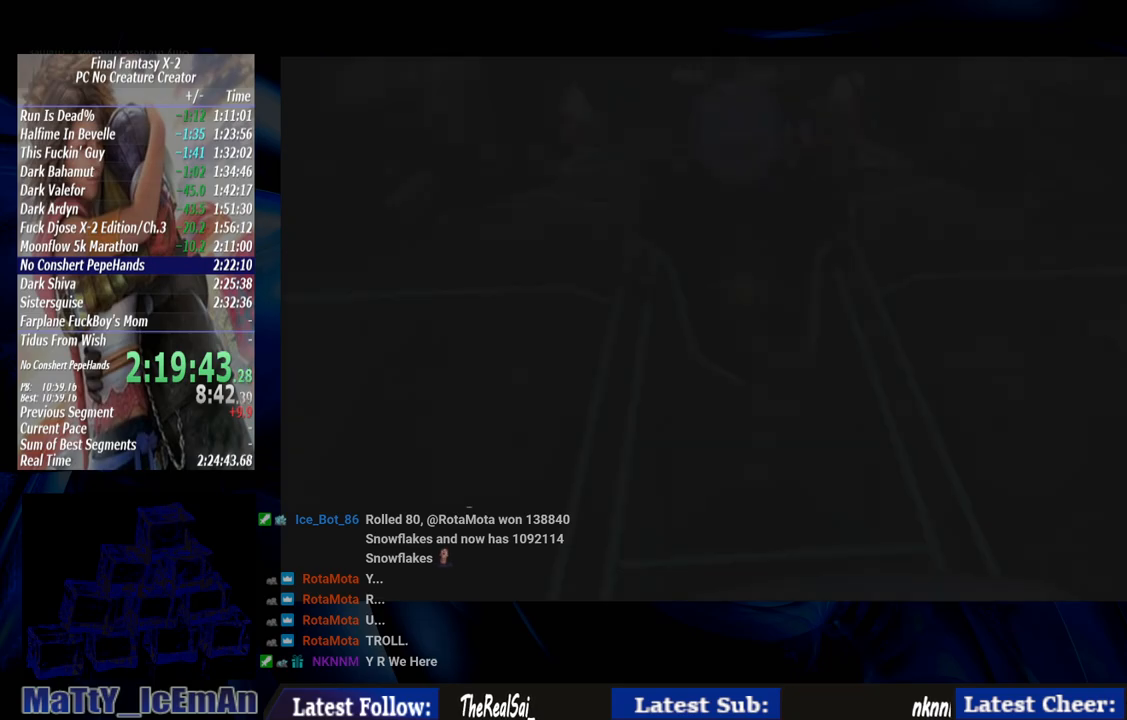
{"dt_ms": 500, "buttons": [], "left_stick": "up", "right_stick": "center", "events": [[333, "left_stick", "up"]]}
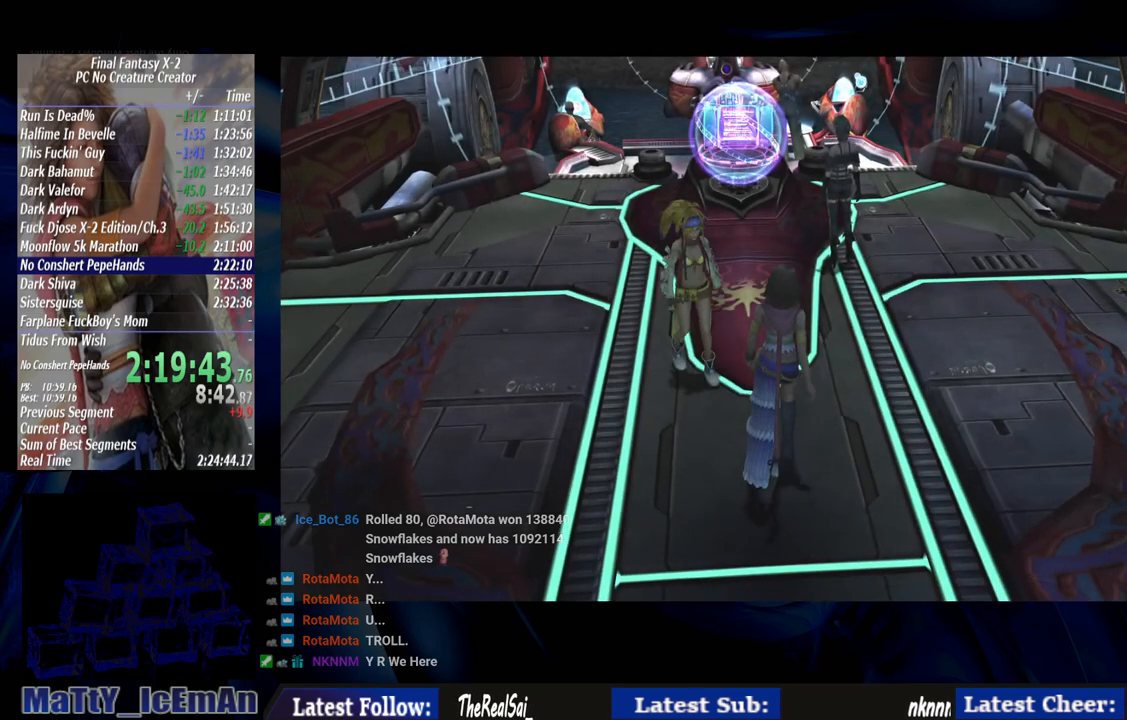
{"dt_ms": 500, "buttons": [], "left_stick": "center", "right_stick": "center", "events": [[117, "left_stick", "center"]]}
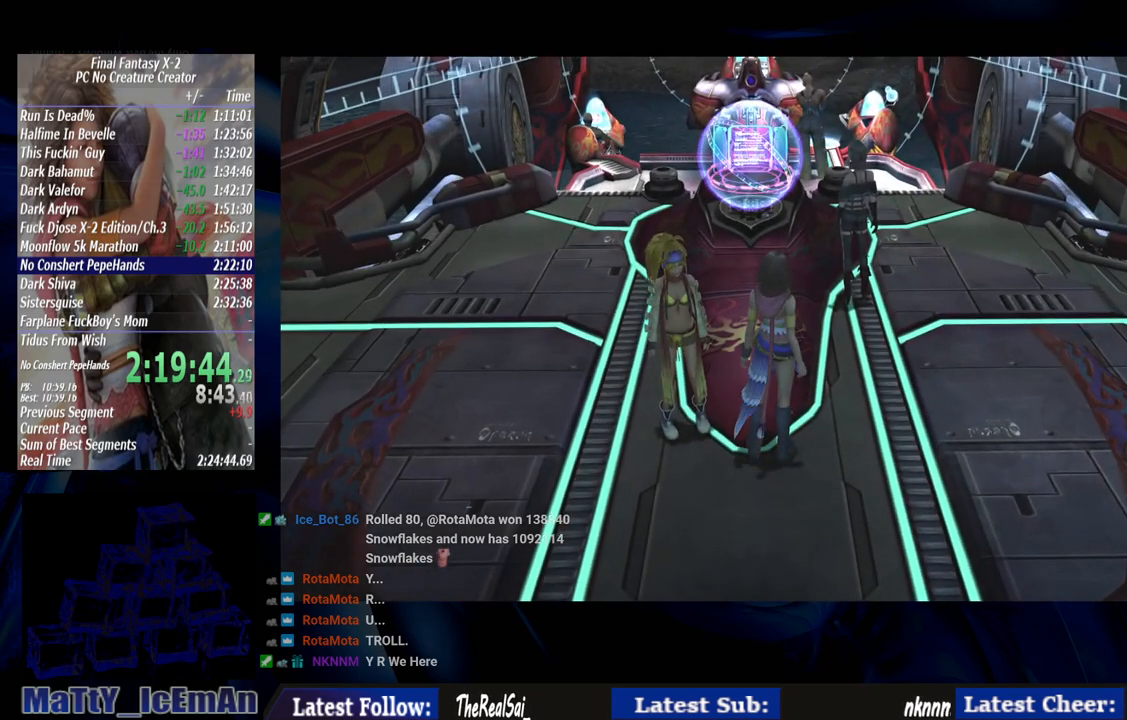
{"dt_ms": 500, "buttons": [], "left_stick": "up-right", "right_stick": "center", "events": [[17, "left_stick", "right"], [100, "left_stick", "down-right"], [333, "left_stick", "right"], [450, "left_stick", "up-right"]]}
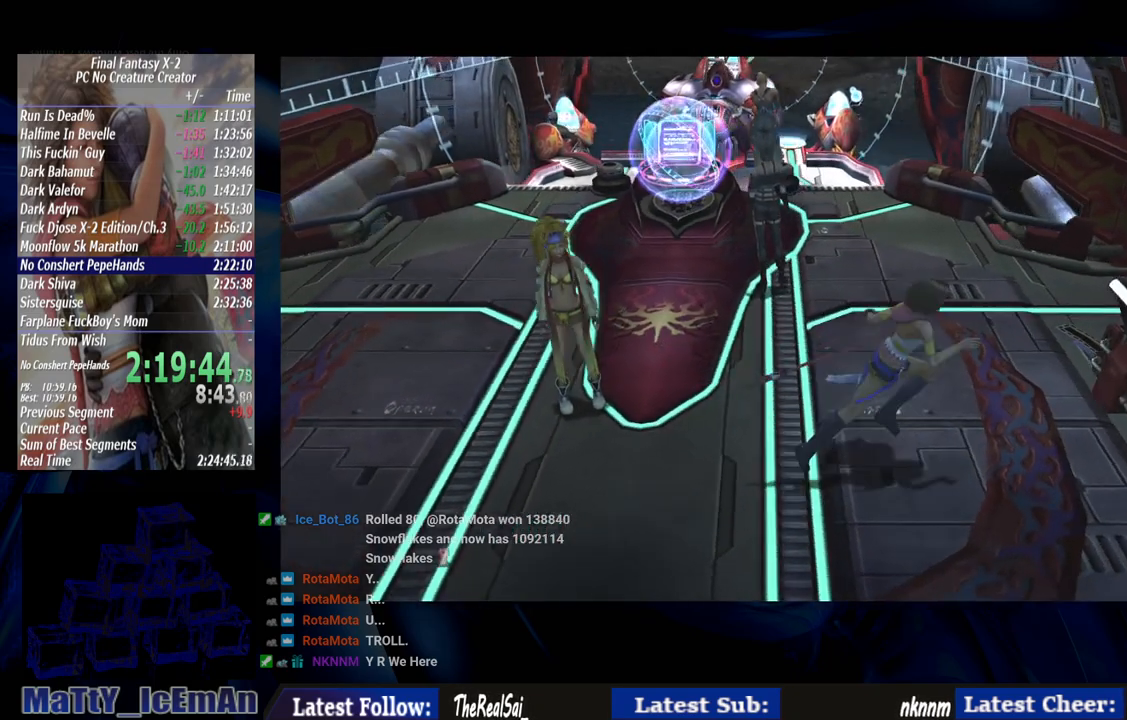
{"dt_ms": 500, "buttons": [], "left_stick": "center", "right_stick": "center", "events": [[217, "left_stick", "right"], [267, "CROSS", "down"], [400, "CROSS", "up"], [450, "left_stick", "center"]]}
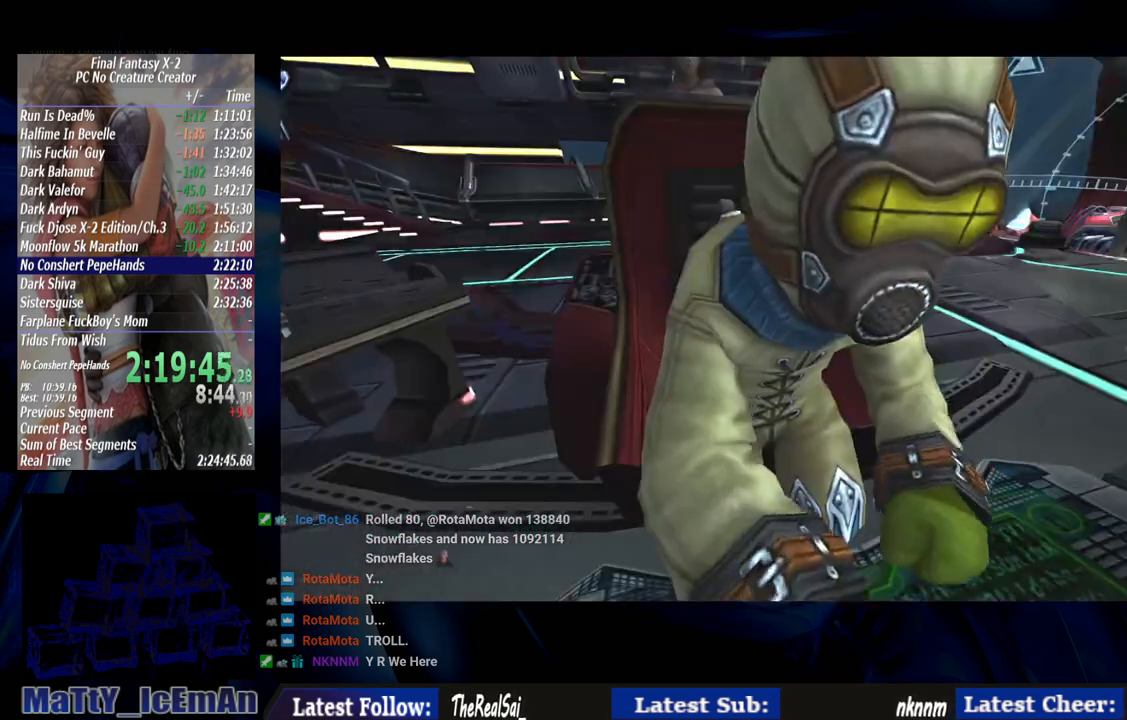
{"dt_ms": 500, "buttons": [], "left_stick": "center", "right_stick": "center", "events": []}
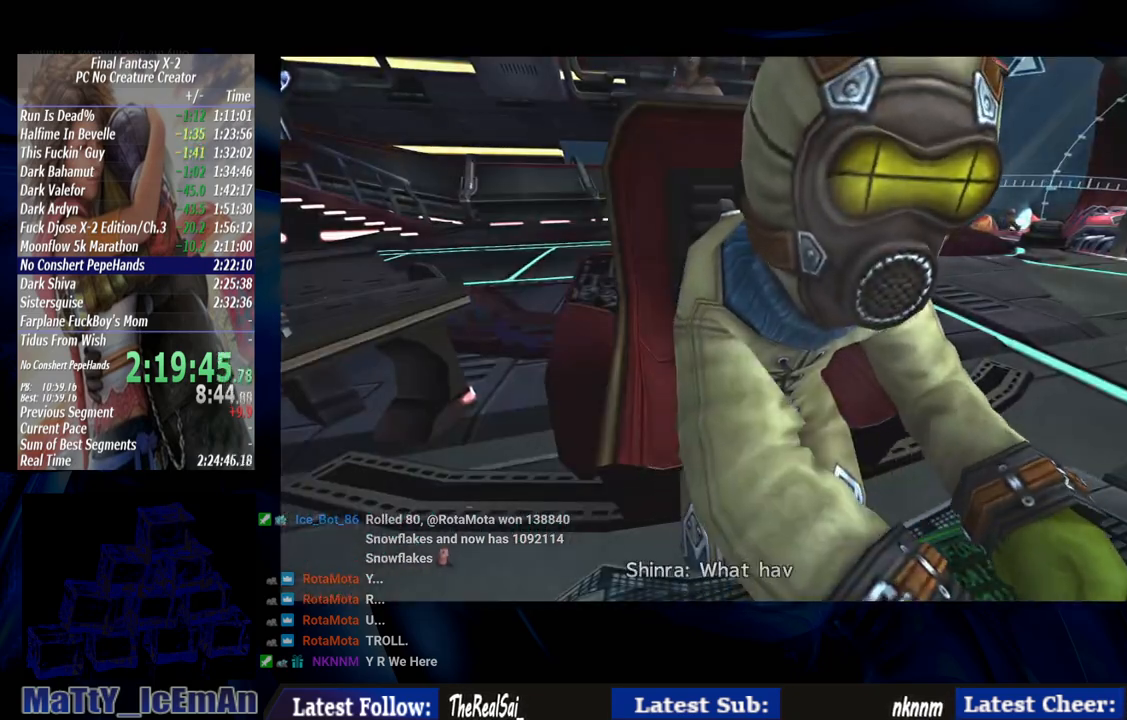
{"dt_ms": 500, "buttons": ["SQUARE"], "left_stick": "center", "right_stick": "center", "events": [[267, "SQUARE", "down"], [433, "SQUARE", "up"], [500, "SQUARE", "down"]]}
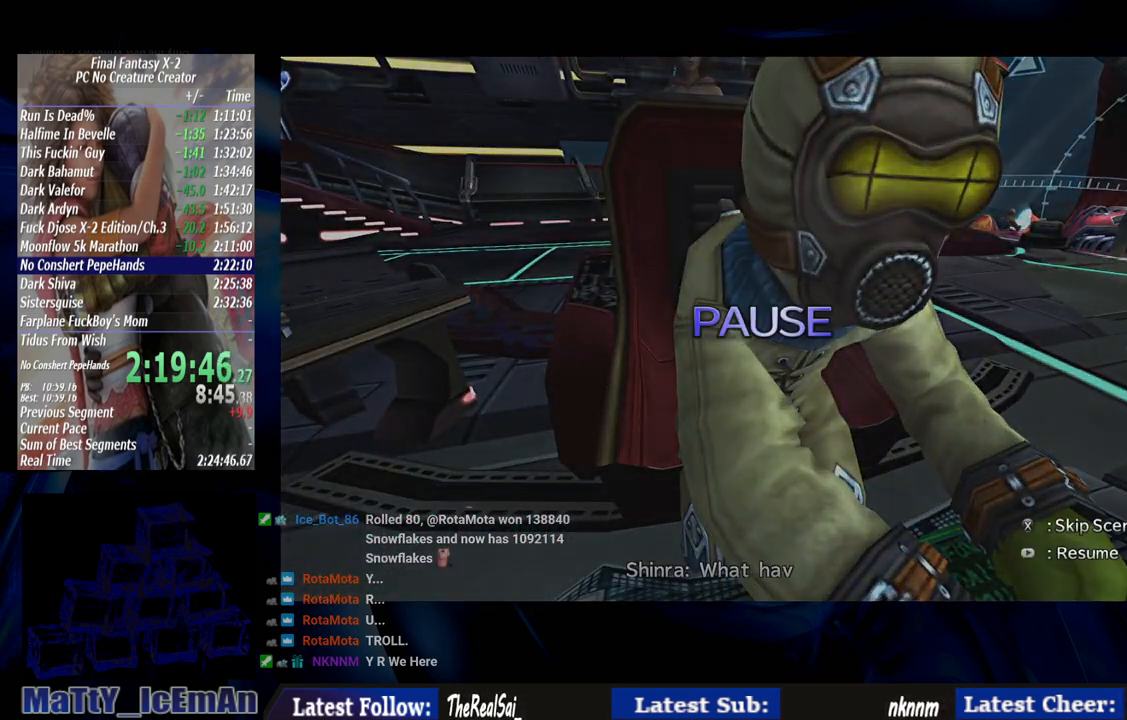
{"dt_ms": 500, "buttons": ["SQUARE"], "left_stick": "center", "right_stick": "center", "events": [[67, "SQUARE", "up"], [133, "SQUARE", "down"], [233, "SQUARE", "up"], [300, "SQUARE", "down"], [383, "SQUARE", "up"], [467, "SQUARE", "down"]]}
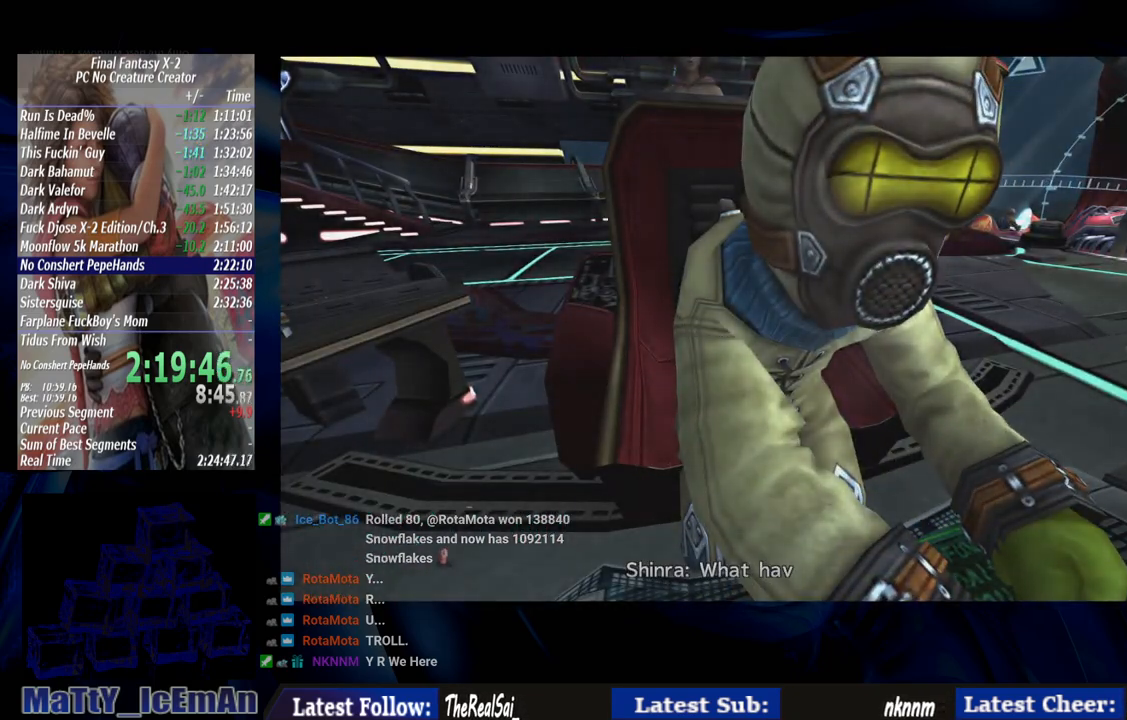
{"dt_ms": 500, "buttons": ["SQUARE"], "left_stick": "center", "right_stick": "center", "events": [[33, "SQUARE", "up"], [133, "SQUARE", "down"], [233, "SQUARE", "up"], [300, "SQUARE", "down"], [400, "SQUARE", "up"], [467, "SQUARE", "down"]]}
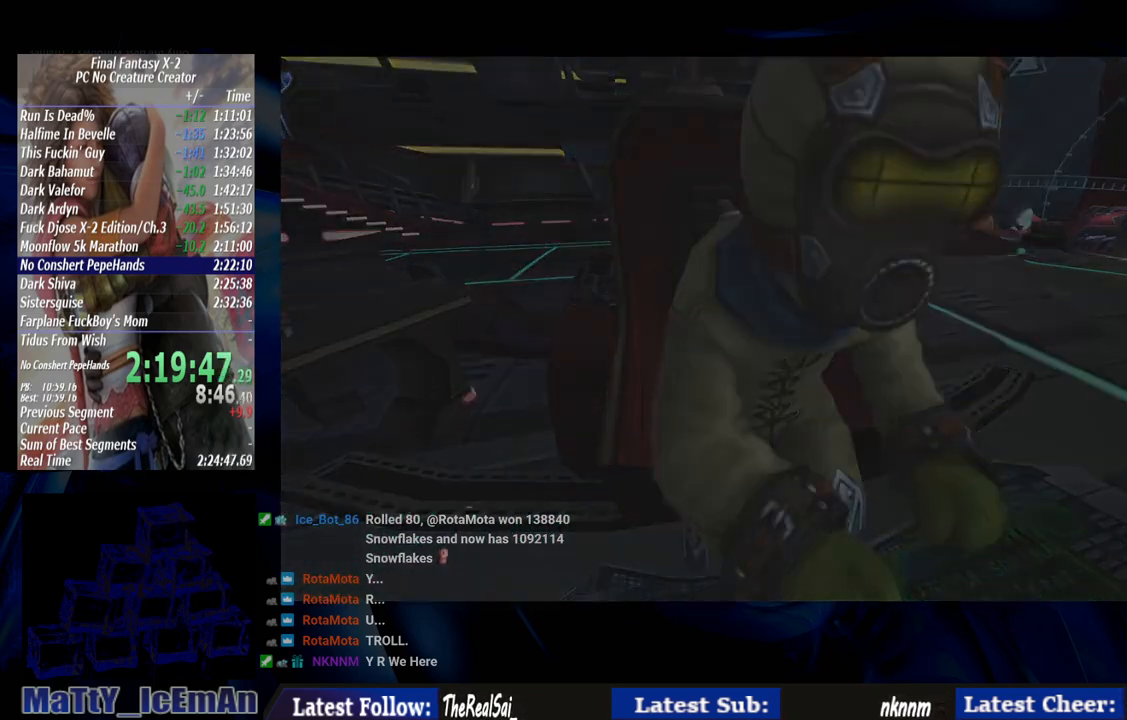
{"dt_ms": 500, "buttons": [], "left_stick": "center", "right_stick": "center", "events": [[67, "SQUARE", "up"], [133, "SQUARE", "down"], [233, "SQUARE", "up"], [300, "SQUARE", "down"], [400, "SQUARE", "up"]]}
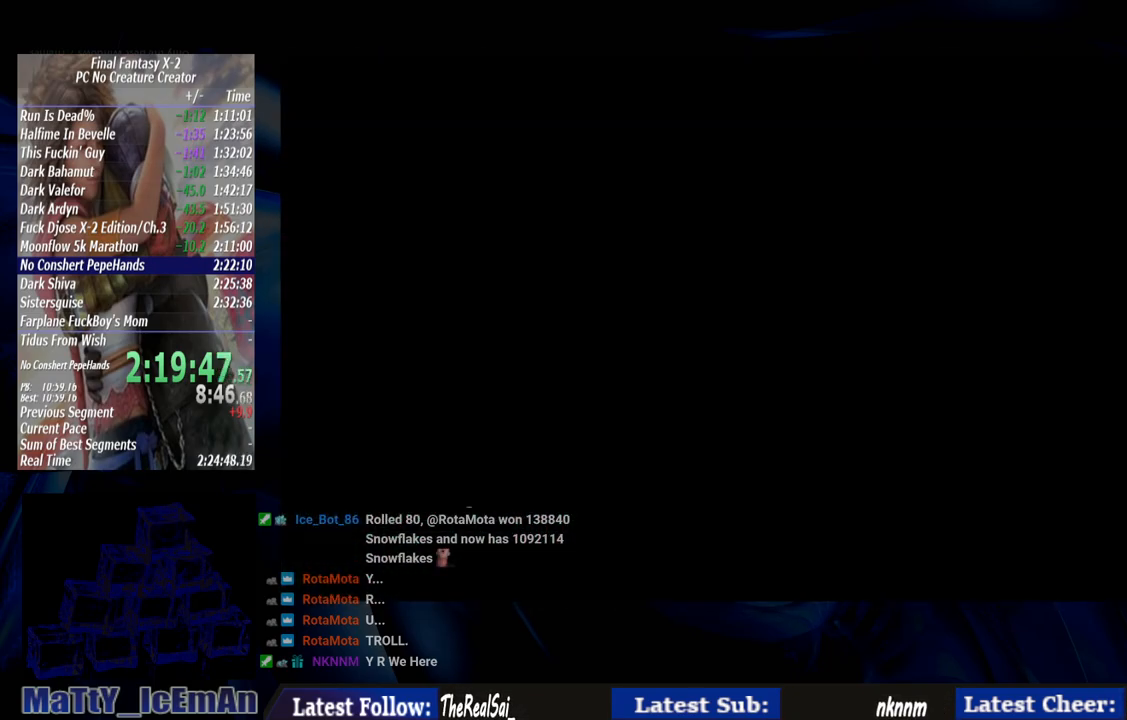
{"dt_ms": 500, "buttons": [], "left_stick": "center", "right_stick": "center", "events": []}
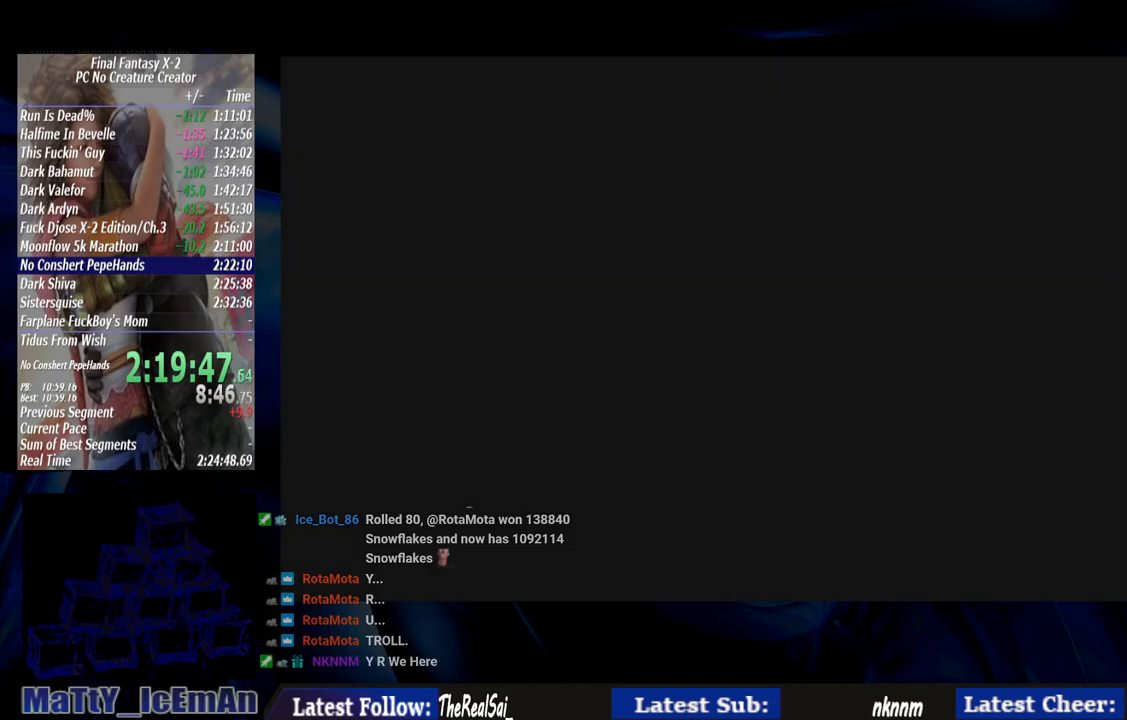
{"dt_ms": 500, "buttons": ["CROSS", "R1"], "left_stick": "center", "right_stick": "center", "events": [[67, "CROSS", "down"], [117, "R1", "down"], [167, "CROSS", "up"], [183, "R1", "up"], [267, "CROSS", "down"], [300, "R1", "down"], [400, "CROSS", "up"], [400, "R1", "up"], [467, "CROSS", "down"], [500, "R1", "down"]]}
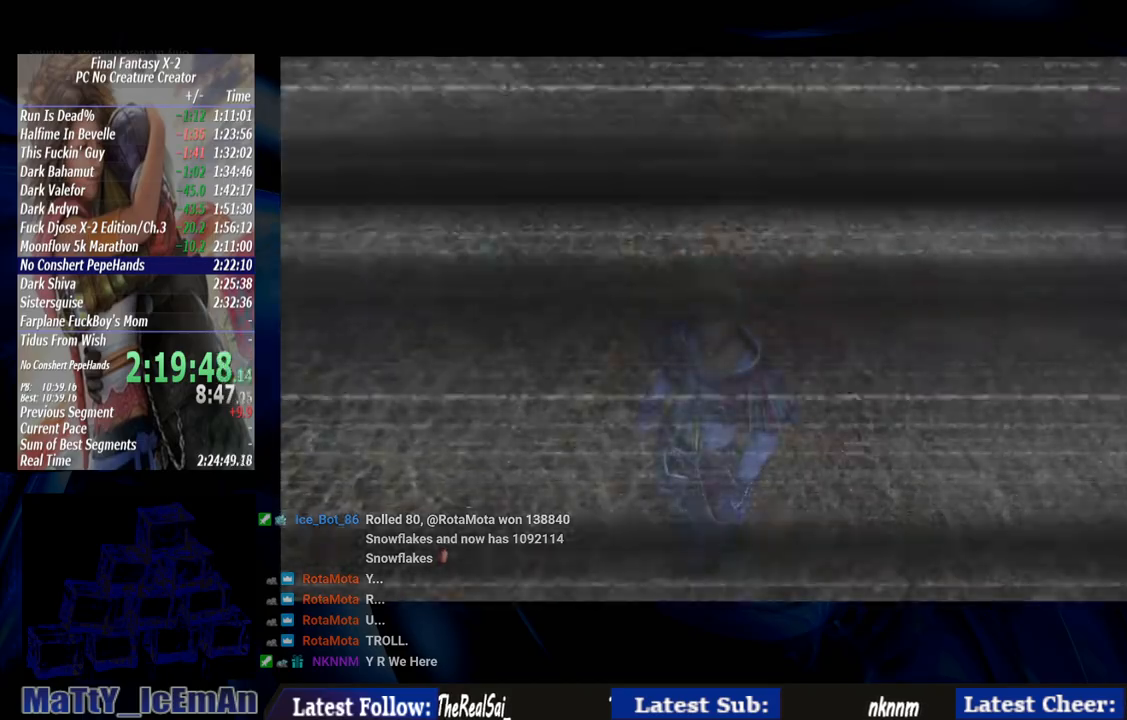
{"dt_ms": 500, "buttons": ["CROSS"], "left_stick": "center", "right_stick": "center", "events": [[100, "R1", "up"], [183, "R1", "down"], [283, "CROSS", "up"], [283, "R1", "up"], [400, "CROSS", "down"], [400, "R1", "down"], [500, "R1", "up"]]}
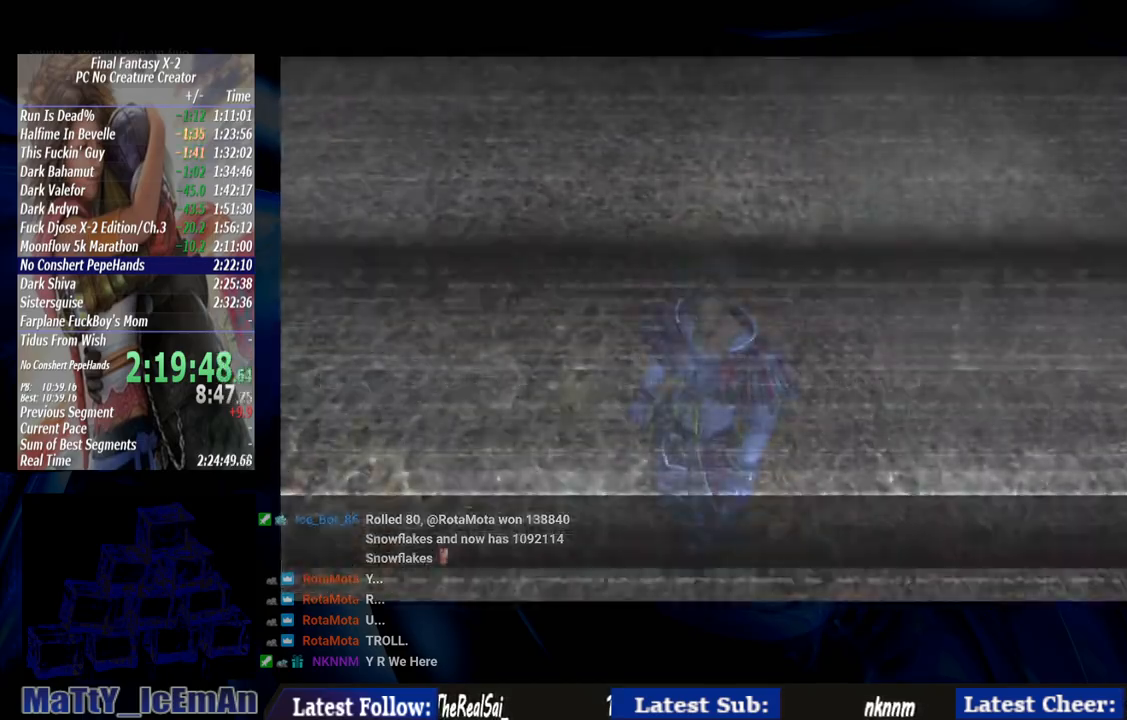
{"dt_ms": 500, "buttons": ["CROSS"], "left_stick": "center", "right_stick": "center", "events": [[83, "R1", "down"], [200, "CROSS", "up"], [233, "R1", "up"], [300, "CROSS", "down"], [300, "R1", "down"], [383, "CROSS", "up"], [383, "R1", "up"], [483, "CROSS", "down"]]}
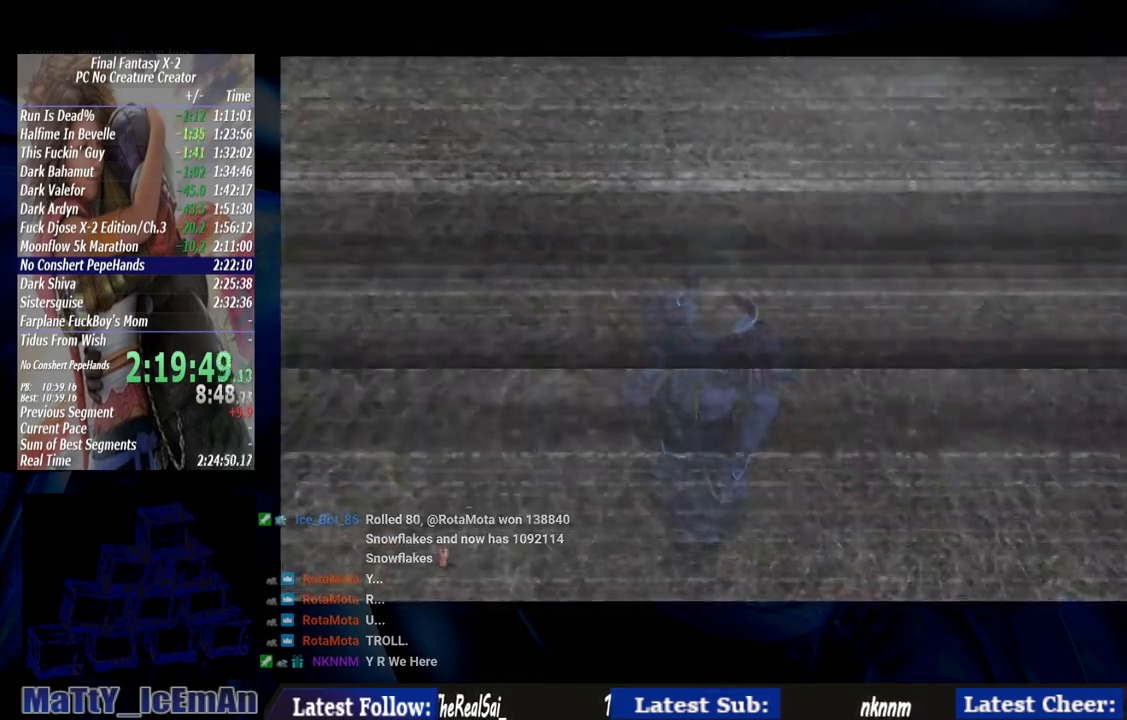
{"dt_ms": 500, "buttons": ["CROSS", "R1"], "left_stick": "center", "right_stick": "center", "events": [[17, "R1", "down"], [117, "CROSS", "up"], [117, "R1", "up"], [200, "CROSS", "down"], [233, "R1", "down"], [333, "CROSS", "up"], [333, "R1", "up"], [383, "CROSS", "down"], [433, "R1", "down"]]}
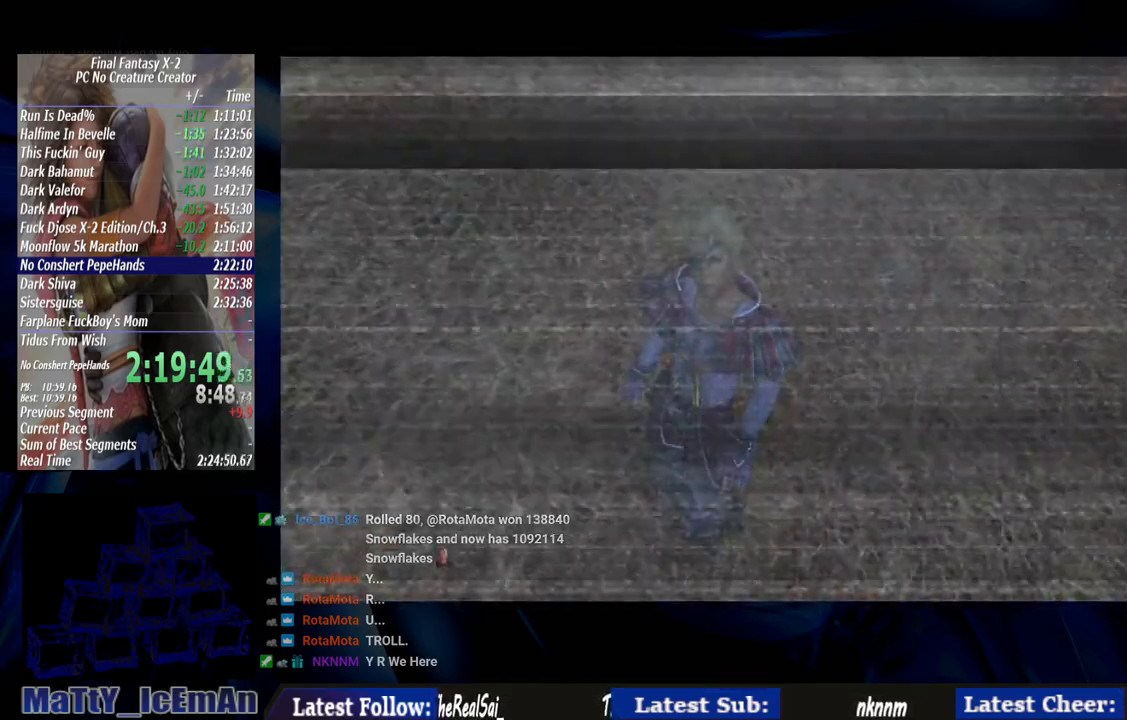
{"dt_ms": 500, "buttons": [], "left_stick": "center", "right_stick": "center", "events": [[33, "CROSS", "up"], [33, "R1", "up"], [133, "CROSS", "down"], [133, "R1", "down"], [233, "CROSS", "up"], [250, "R1", "up"], [317, "CROSS", "down"], [317, "R1", "down"], [433, "CROSS", "up"], [467, "R1", "up"]]}
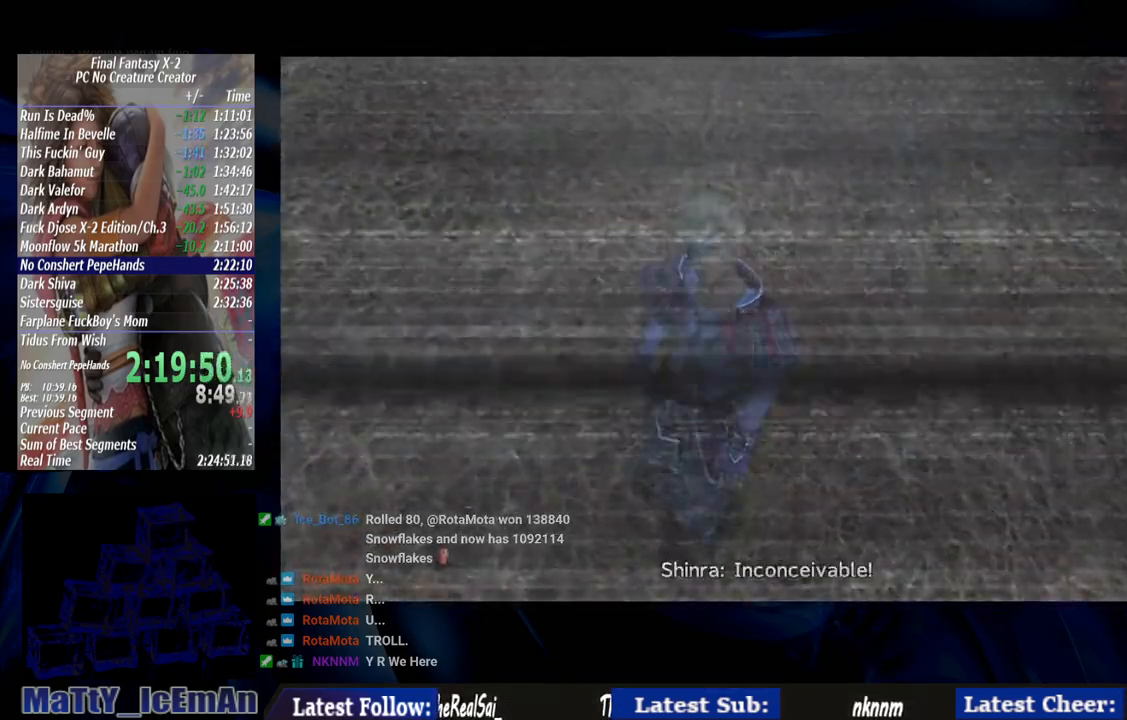
{"dt_ms": 500, "buttons": ["R1"], "left_stick": "center", "right_stick": "center", "events": [[67, "CROSS", "down"], [67, "R1", "down"], [150, "CROSS", "up"], [183, "R1", "up"], [267, "CROSS", "down"], [283, "R1", "down"], [383, "CROSS", "up"], [417, "R1", "up"], [500, "R1", "down"]]}
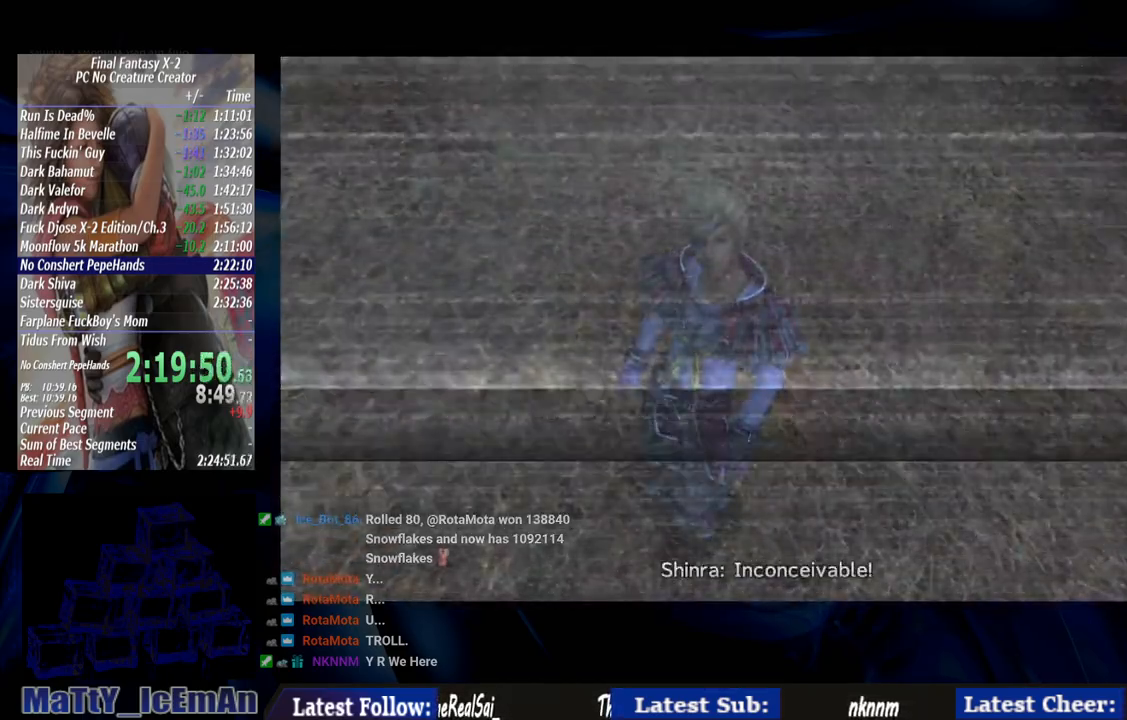
{"dt_ms": 500, "buttons": ["CROSS", "R1"], "left_stick": "center", "right_stick": "center", "events": [[33, "CROSS", "down"], [117, "CROSS", "up"], [167, "R1", "up"], [233, "CROSS", "down"], [233, "R1", "down"], [333, "CROSS", "up"], [333, "R1", "up"], [467, "CROSS", "down"], [467, "R1", "down"]]}
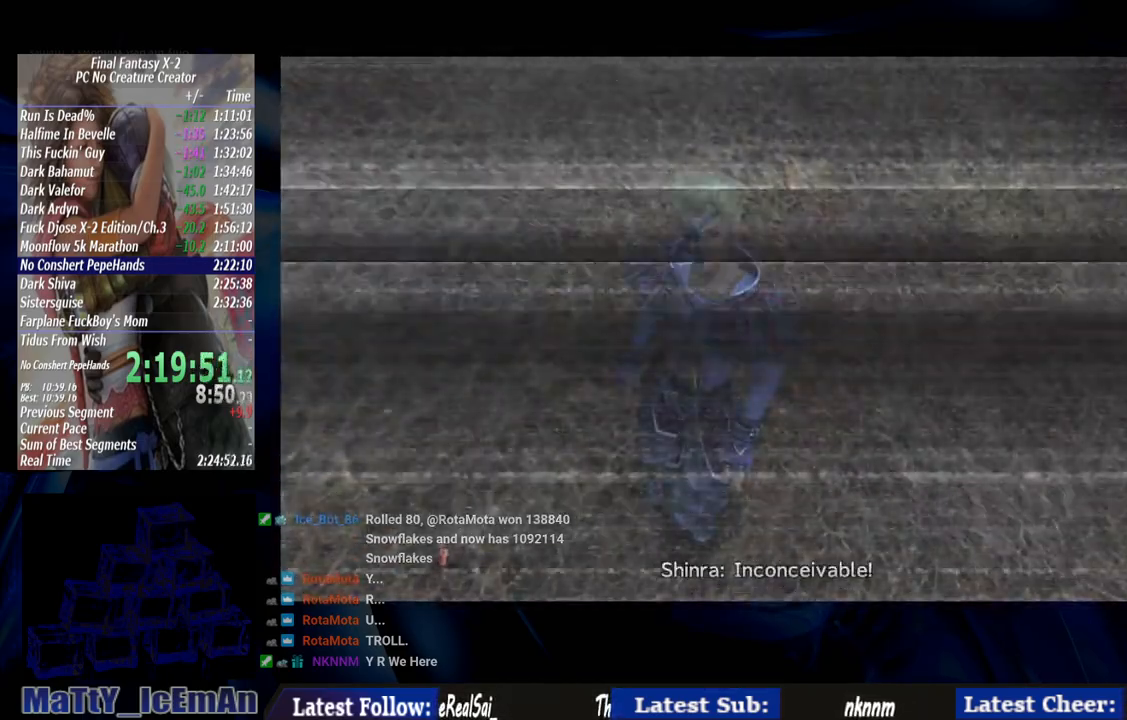
{"dt_ms": 500, "buttons": ["R1"], "left_stick": "center", "right_stick": "center", "events": [[50, "CROSS", "up"], [50, "R1", "up"], [167, "CROSS", "down"], [167, "R1", "down"], [300, "CROSS", "up"], [300, "R1", "up"], [367, "CROSS", "down"], [400, "R1", "down"], [483, "CROSS", "up"]]}
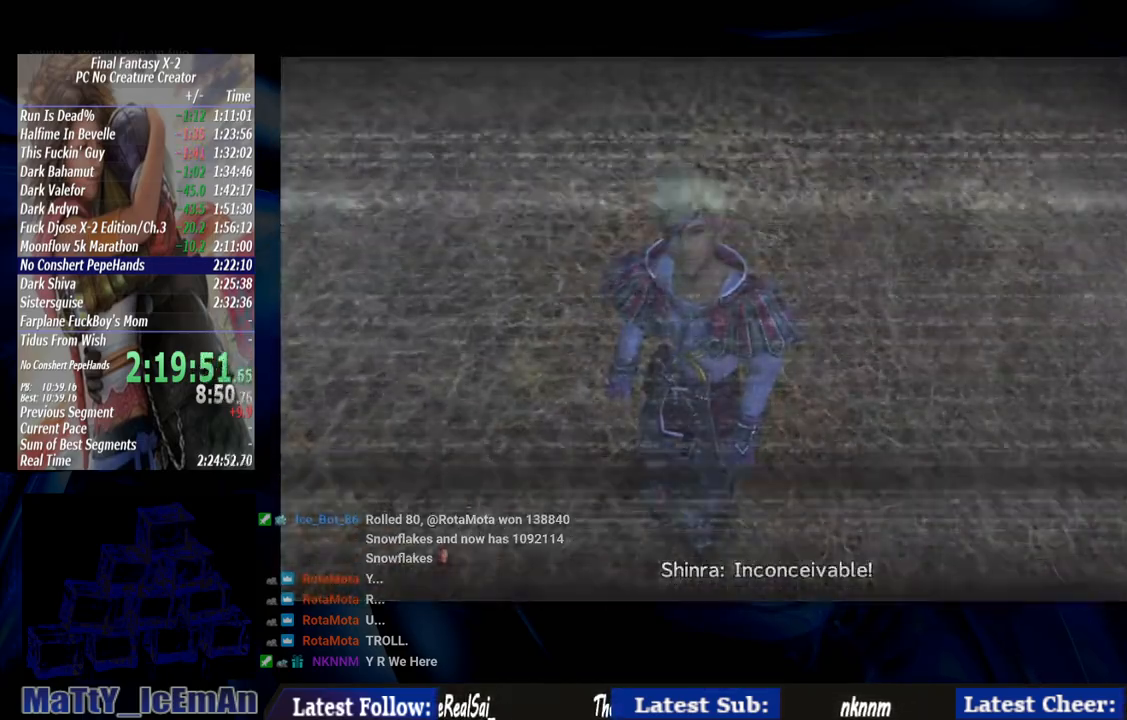
{"dt_ms": 1000, "buttons": ["CROSS", "R1"], "left_stick": "center", "right_stick": "center"}
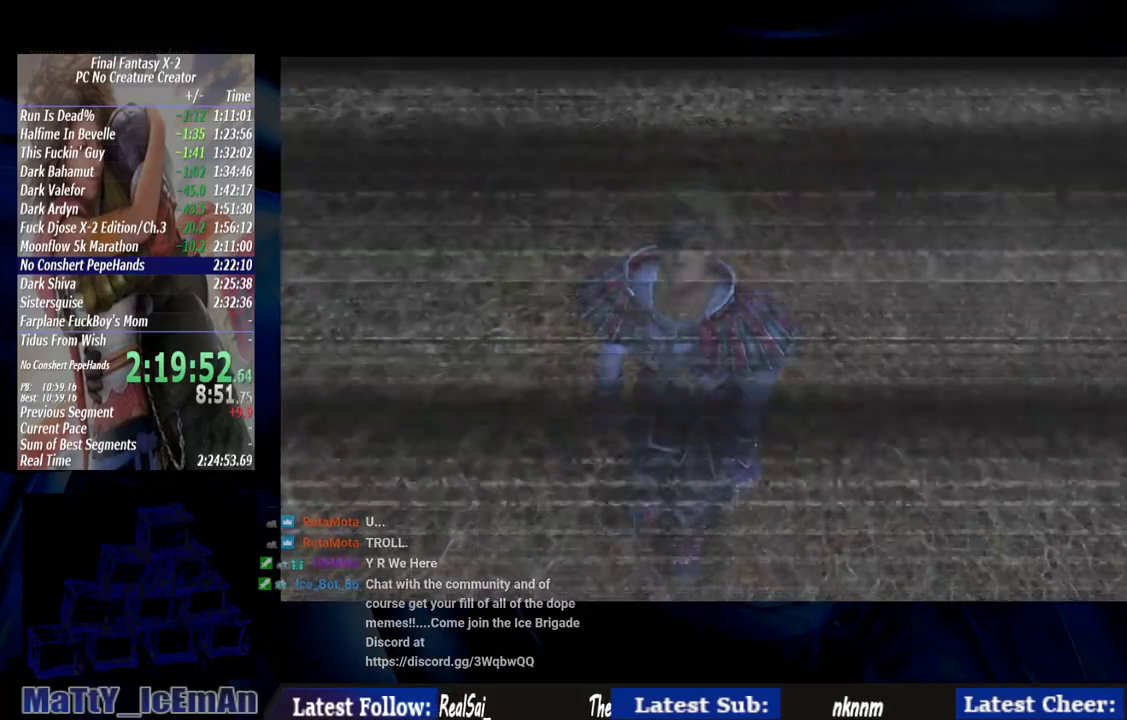
{"dt_ms": 500, "buttons": ["R1"], "left_stick": "center", "right_stick": "center", "events": [[100, "CROSS", "up"], [100, "R1", "up"], [200, "CROSS", "down"], [217, "R1", "down"], [300, "CROSS", "up"], [317, "R1", "up"], [400, "CROSS", "down"], [433, "R1", "down"], [500, "CROSS", "up"]]}
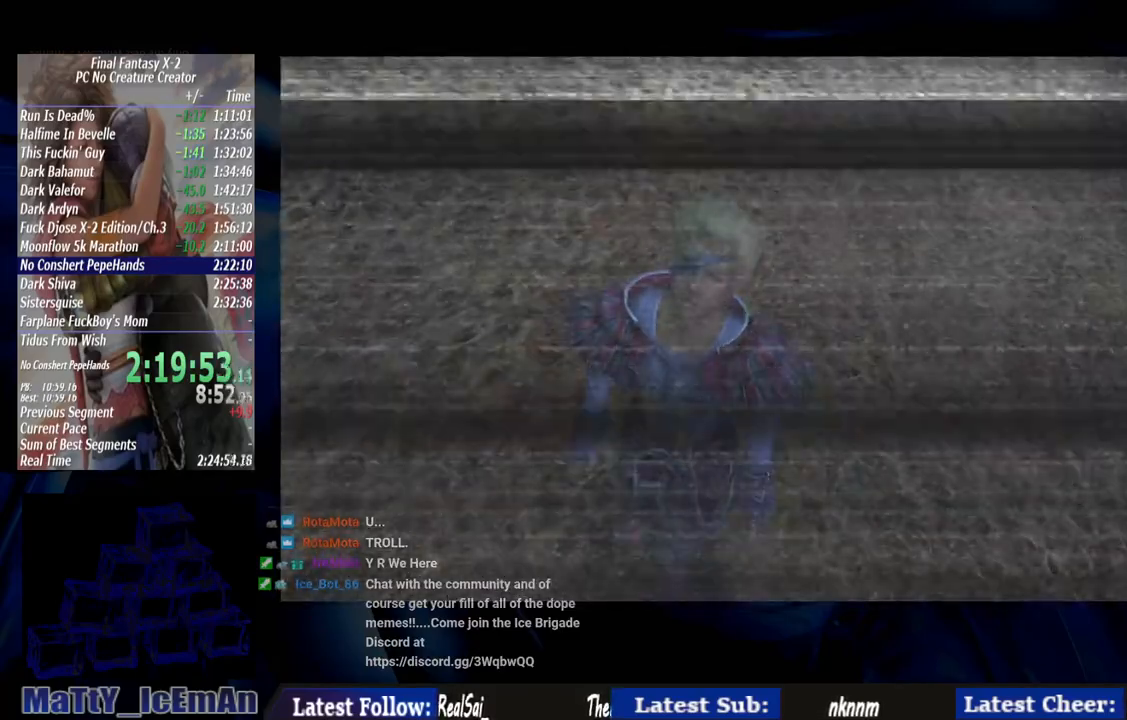
{"dt_ms": 500, "buttons": [], "left_stick": "center", "right_stick": "center", "events": [[17, "R1", "up"], [133, "CROSS", "down"], [133, "R1", "down"], [233, "CROSS", "up"], [250, "R1", "up"], [367, "CROSS", "down"], [367, "R1", "down"], [467, "CROSS", "up"], [467, "R1", "up"]]}